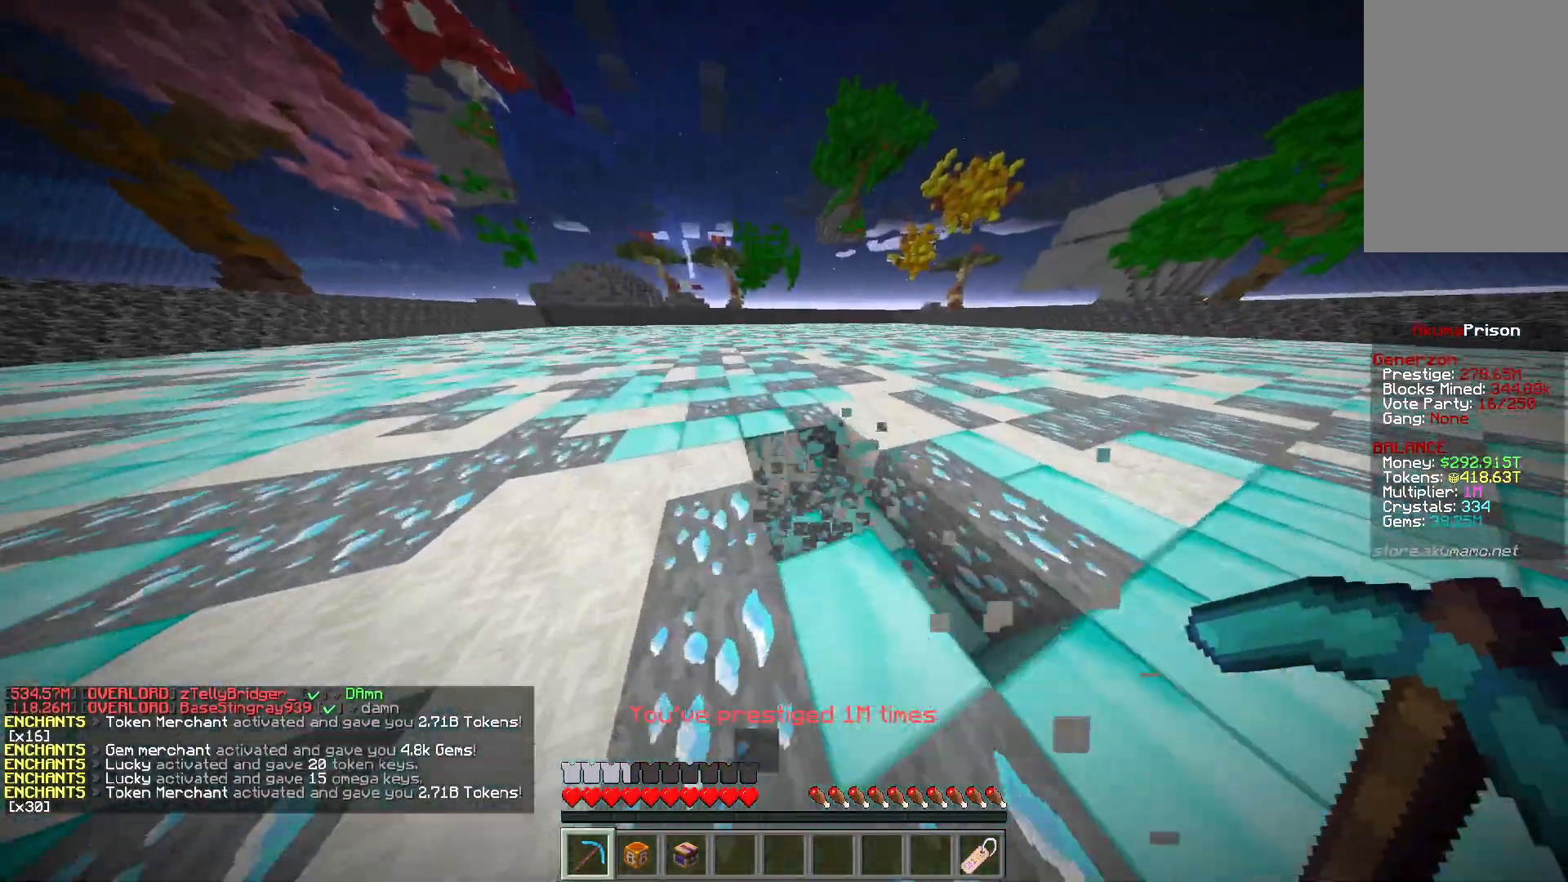
Gameplay with keyboard and mouse; each line is a JSON object with the keys and mouse buttons held at the frame after it. "events" lists presses ("down") and releases ("up") of "a", "d", "s", "w", "mouse_left" and "mouse_right" between this image and that frame as [ms after this image, input, new state], when the widget could be followed in between. "mouse_left", "mouse_right" = the "left", "right" buttons of the "mouse" list. No other keys are recorded. Fast repeated clicks can show as one long hold. Mouse movement is not recorded.
{"keys": ["a", "w"], "mouse": ["left"], "events": []}
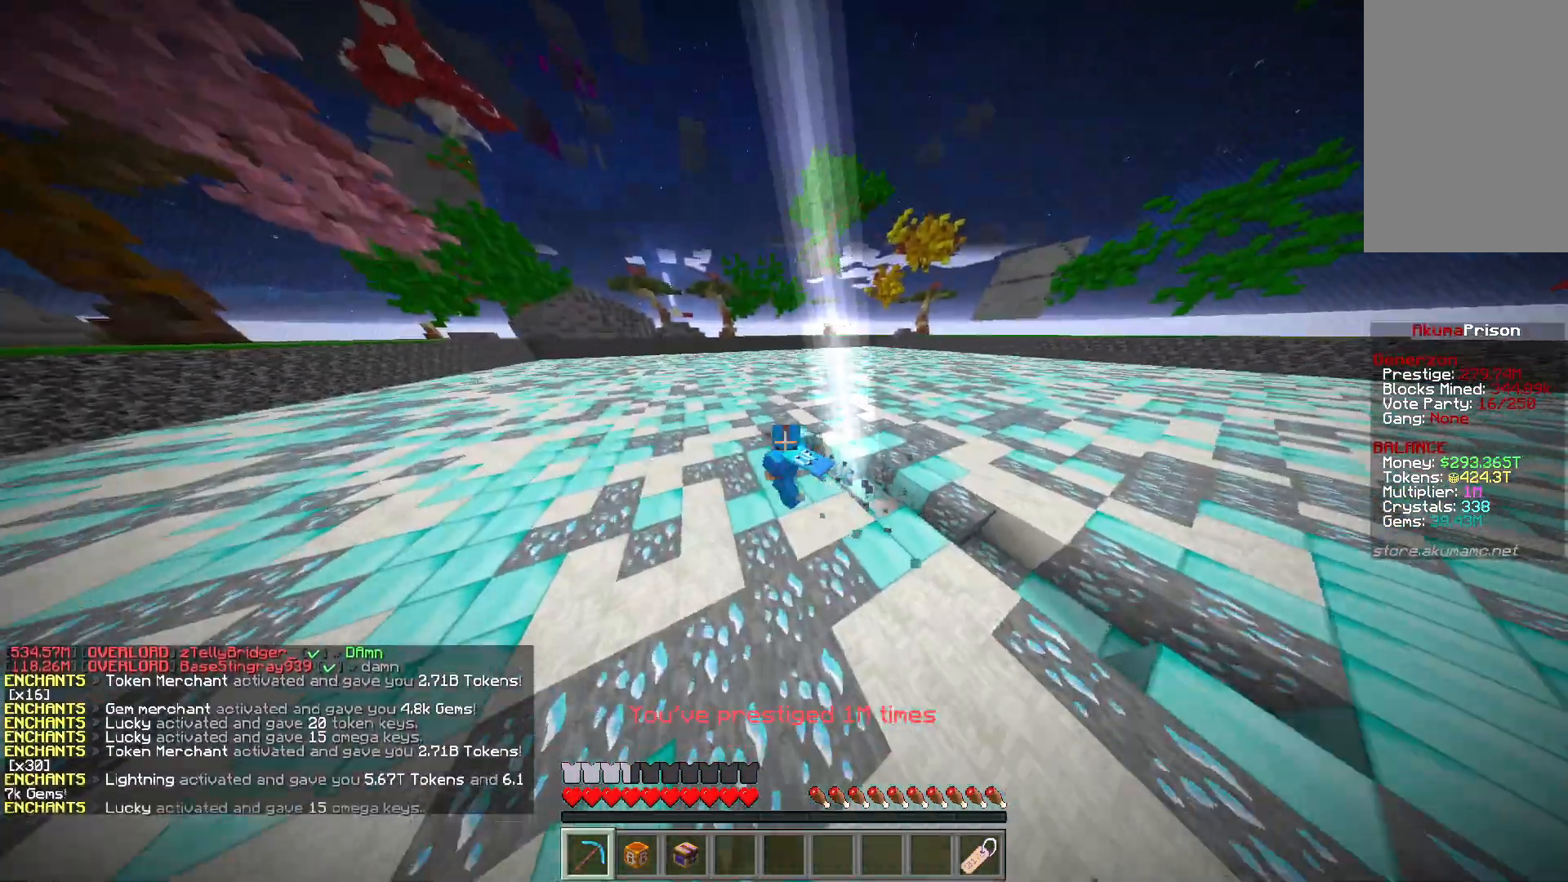
{"keys": ["a", "w"], "mouse": ["left"], "events": []}
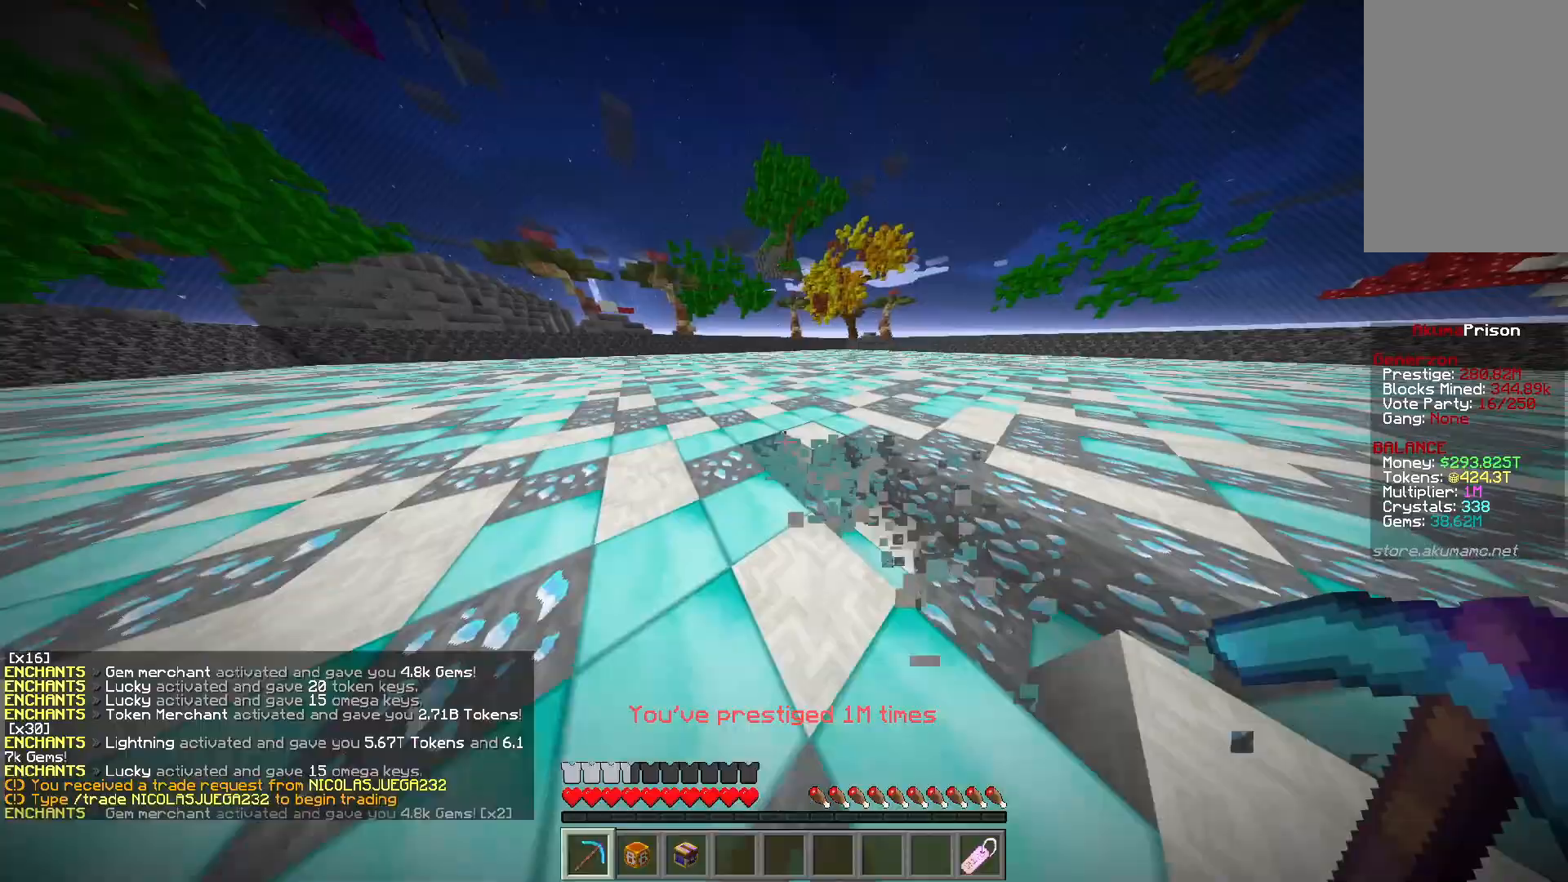
{"keys": ["d", "w"], "mouse": ["left"], "events": [[450, "d", "down"], [467, "a", "up"]]}
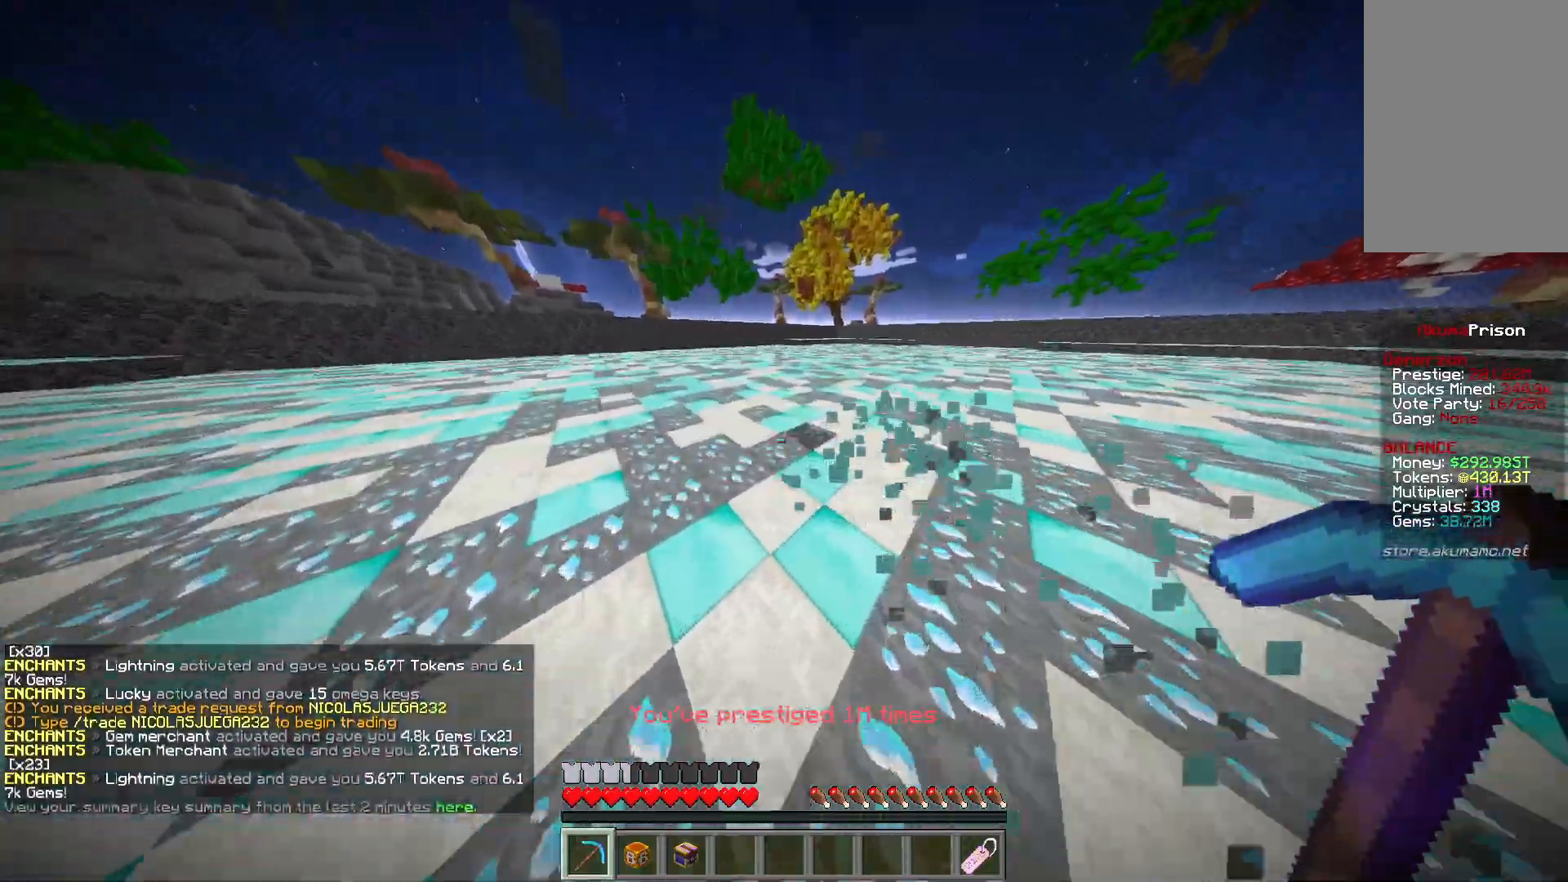
{"keys": ["d", "w"], "mouse": ["left"], "events": []}
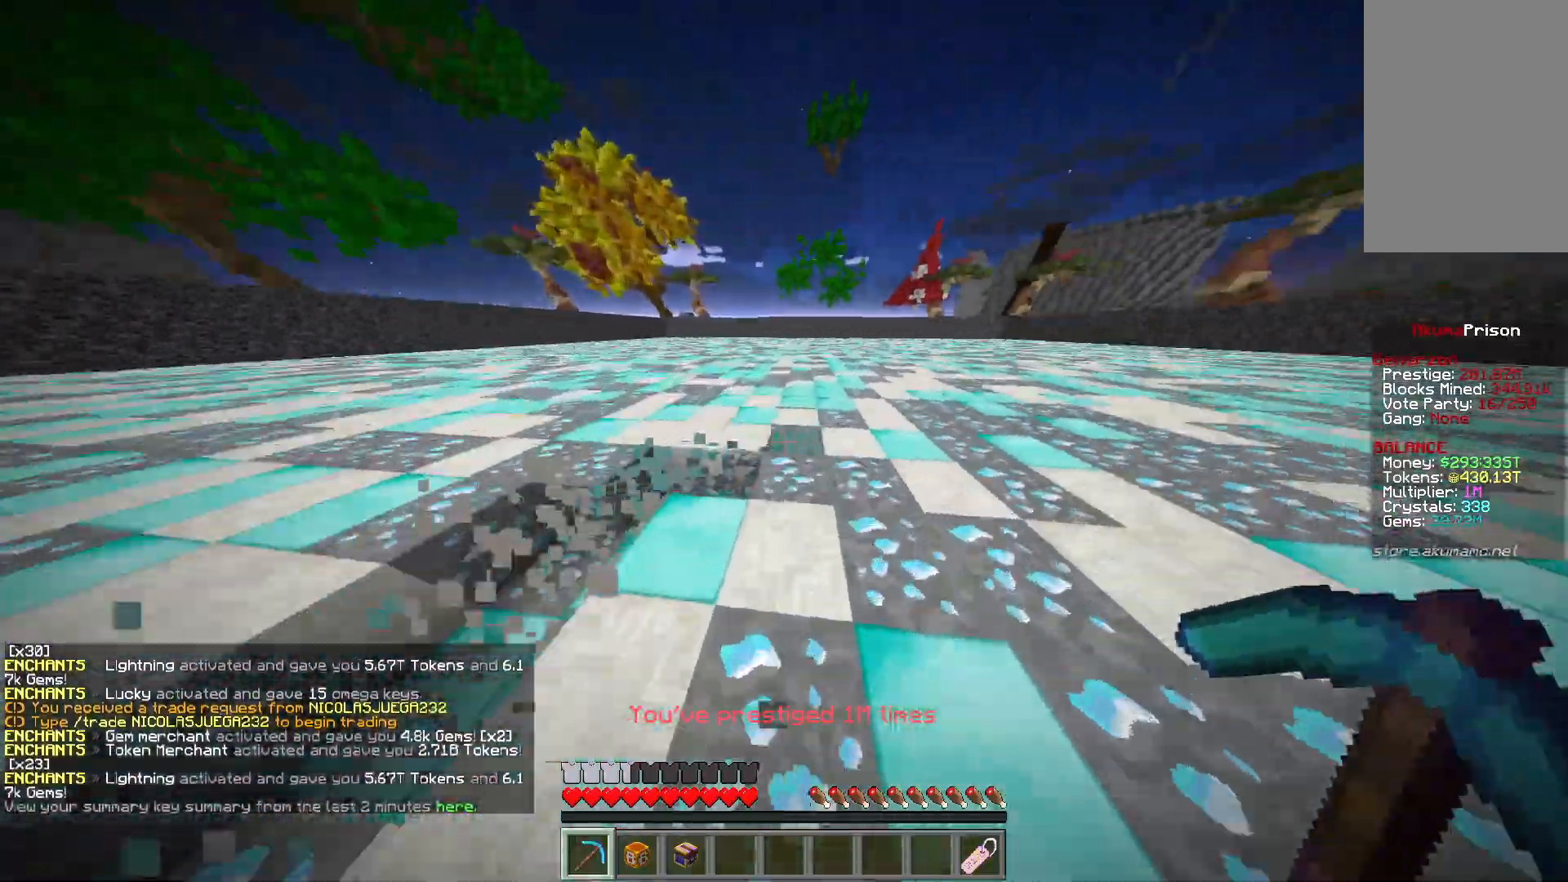
{"keys": ["d", "w"], "mouse": ["left"], "events": []}
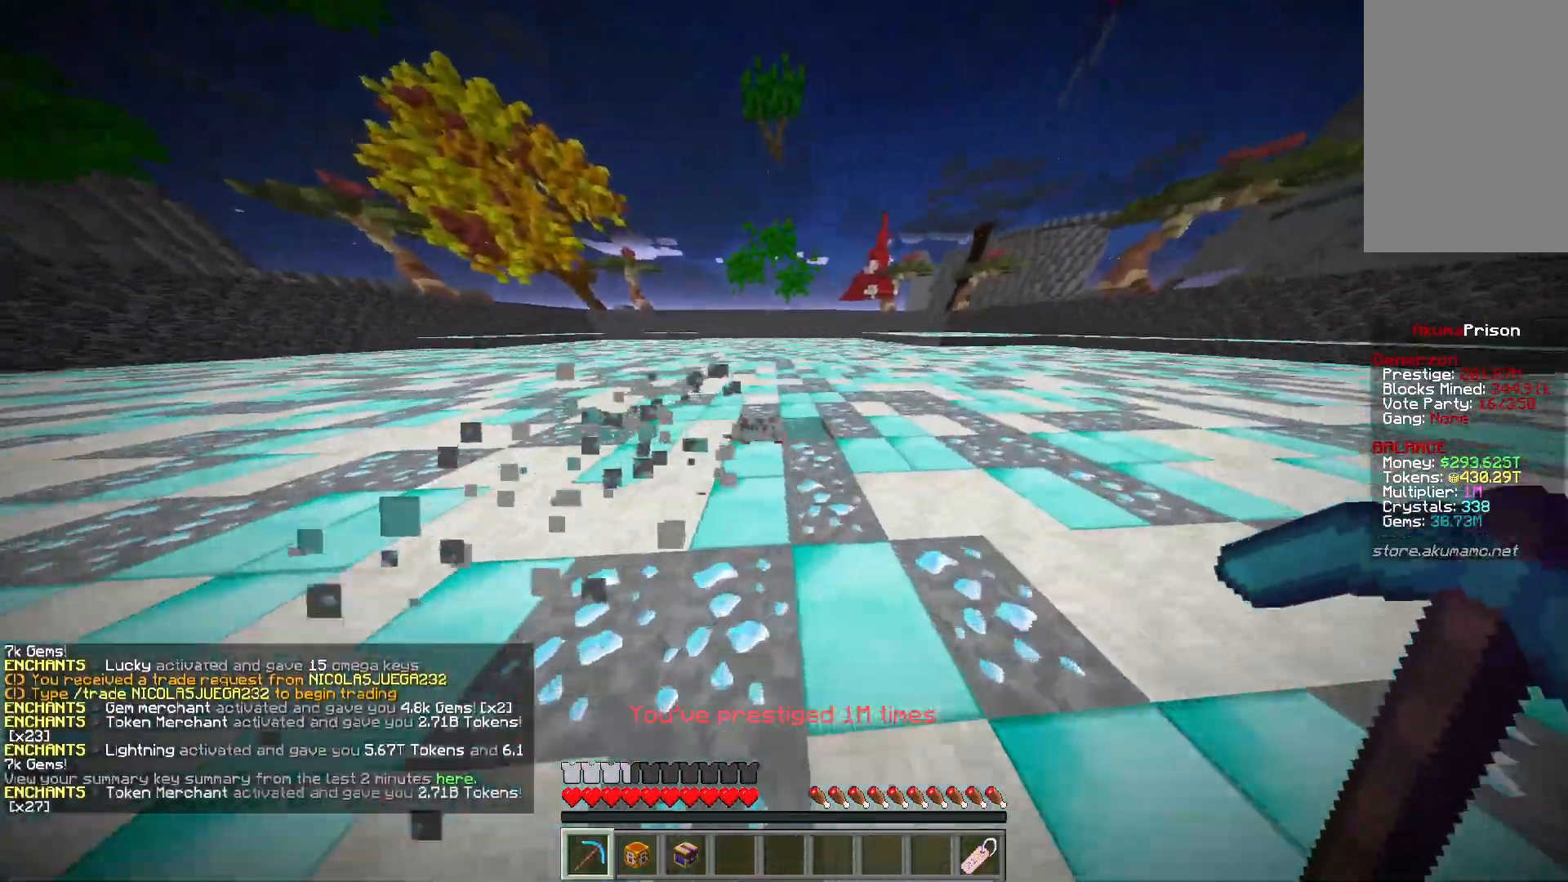
{"keys": ["a", "w"], "mouse": ["left"], "events": [[117, "a", "down"], [117, "d", "up"]]}
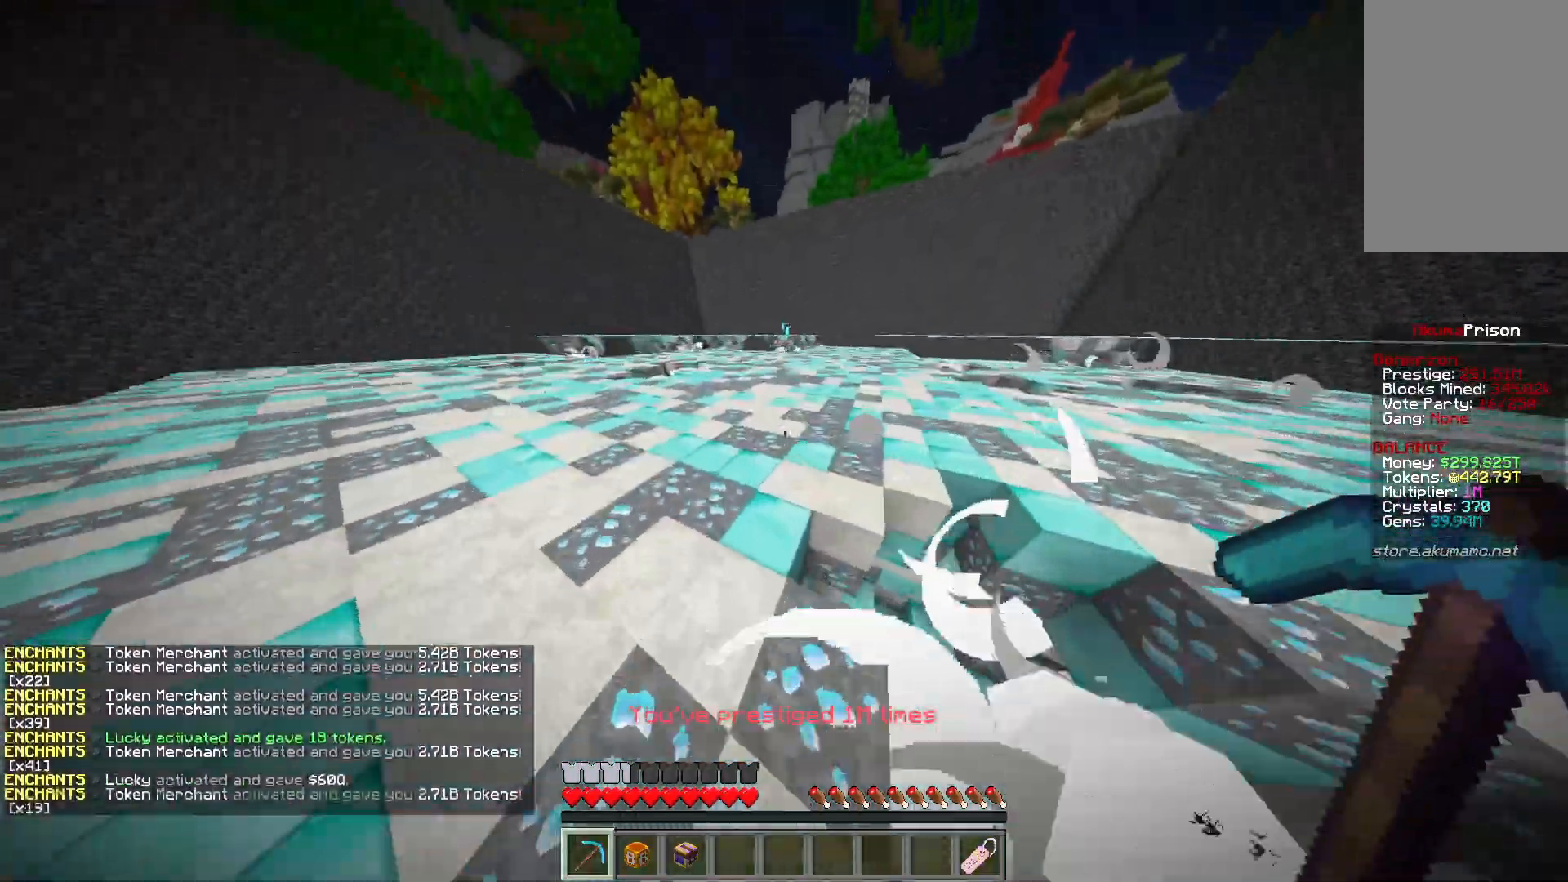
{"keys": ["a", "w"], "mouse": ["left"], "events": []}
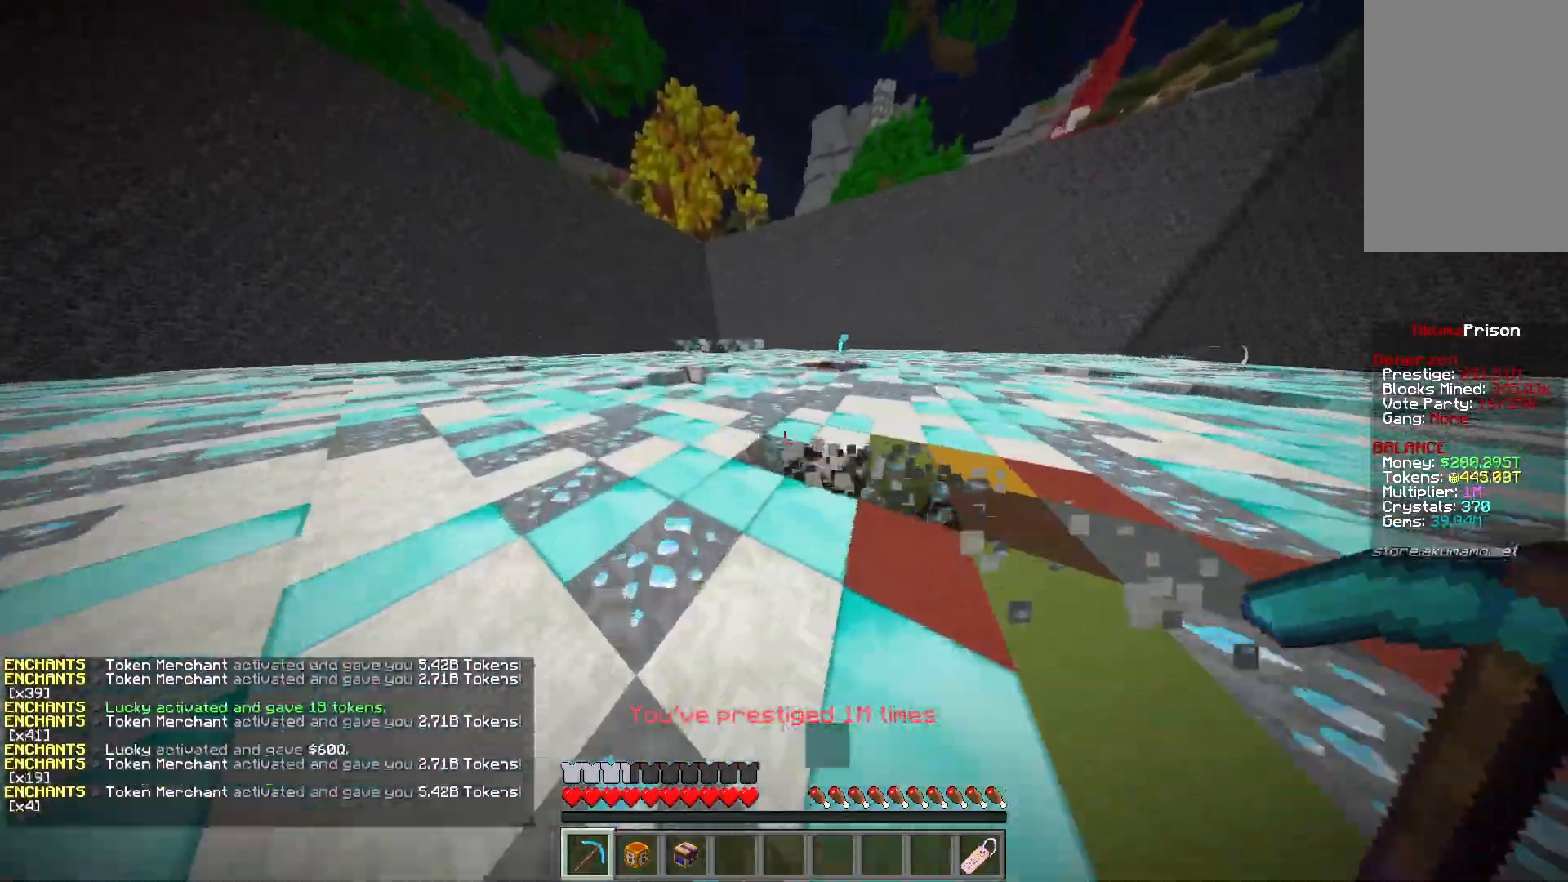
{"keys": ["d", "w"], "mouse": ["left"], "events": [[17, "a", "up"], [33, "d", "down"]]}
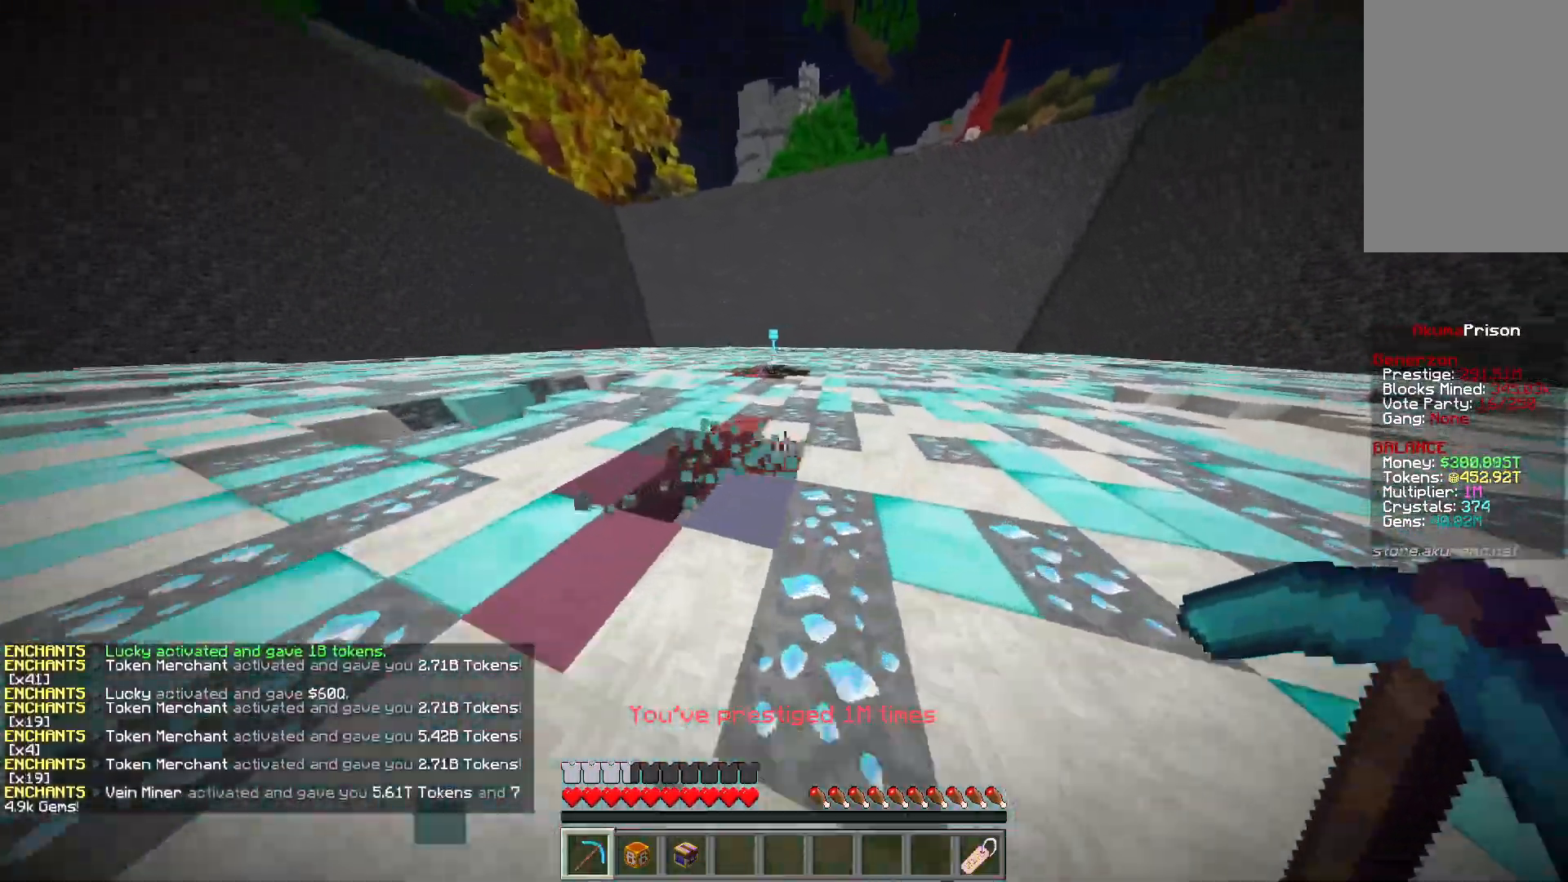
{"keys": ["d", "w"], "mouse": ["left"], "events": []}
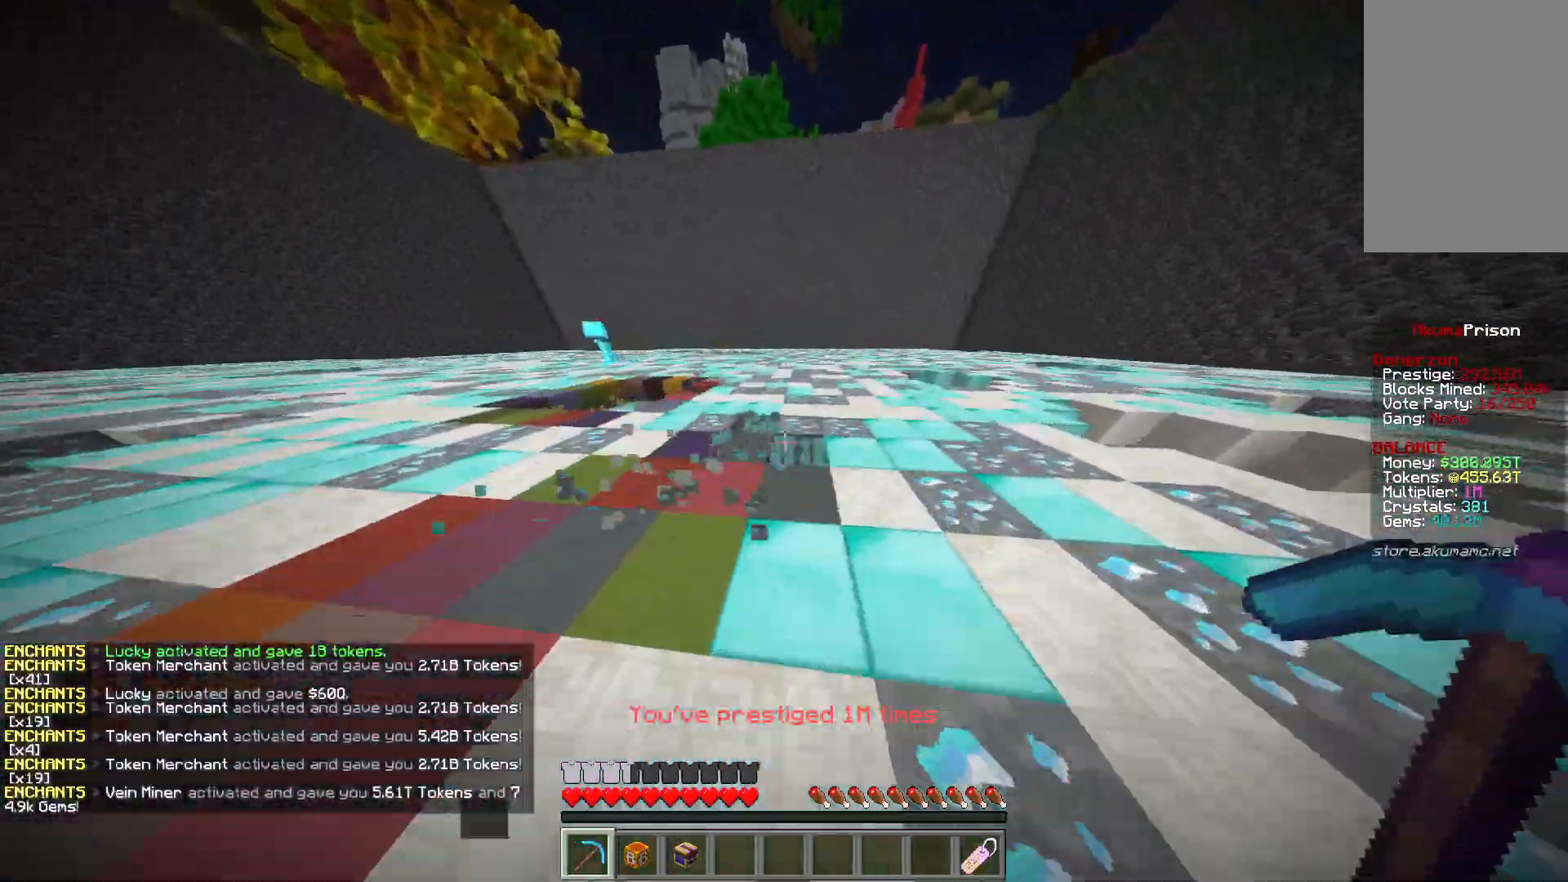
{"keys": ["a", "w"], "mouse": ["left"], "events": [[417, "a", "down"], [450, "d", "up"]]}
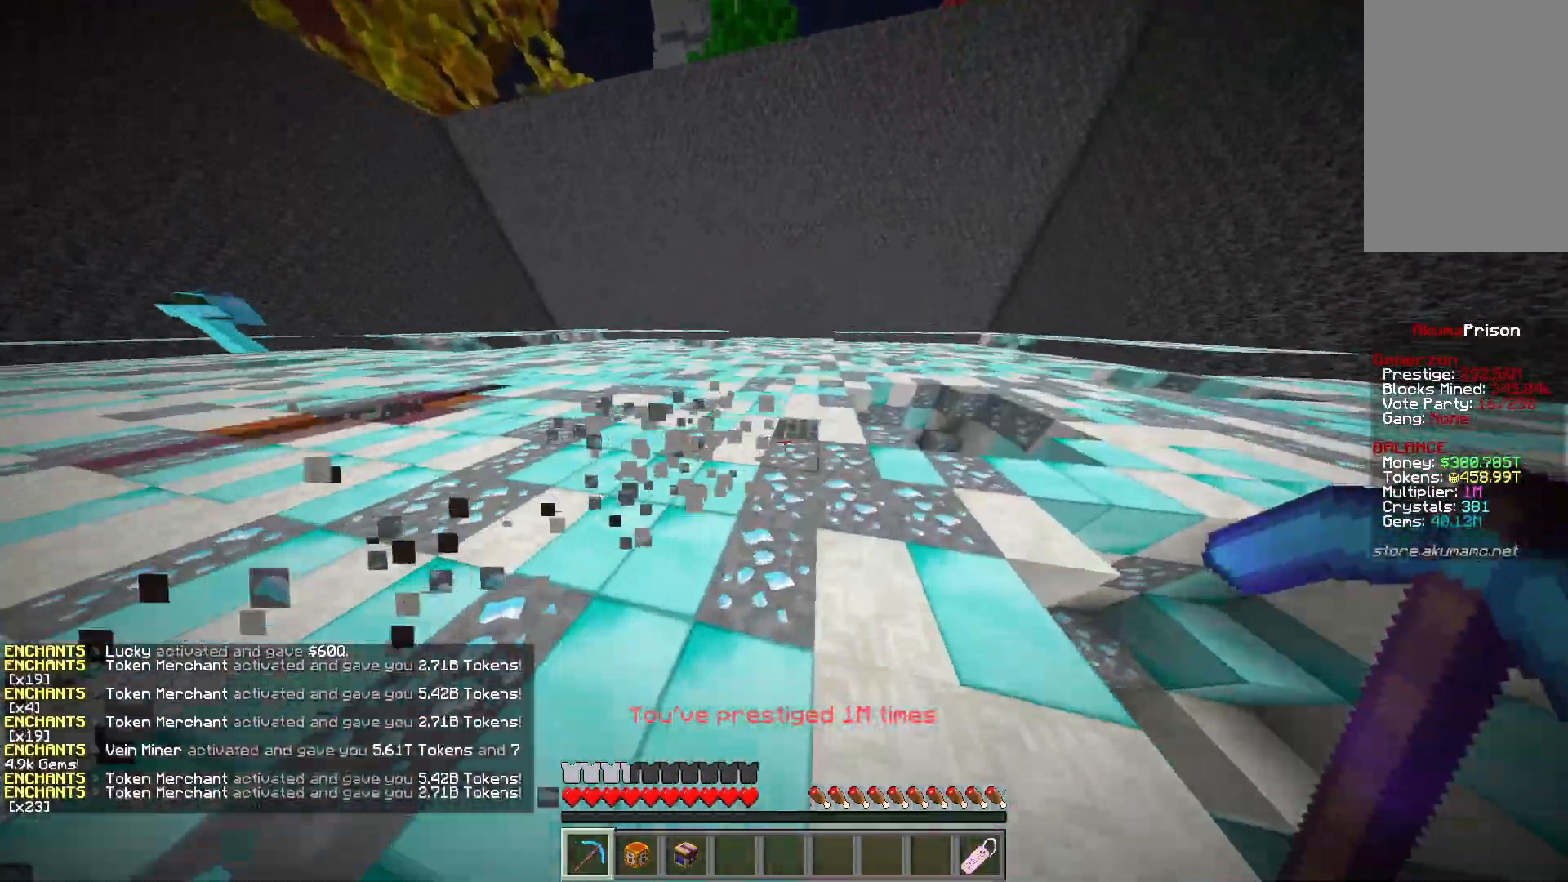
{"keys": ["d", "w"], "mouse": ["left"], "events": [[283, "d", "down"], [317, "a", "up"]]}
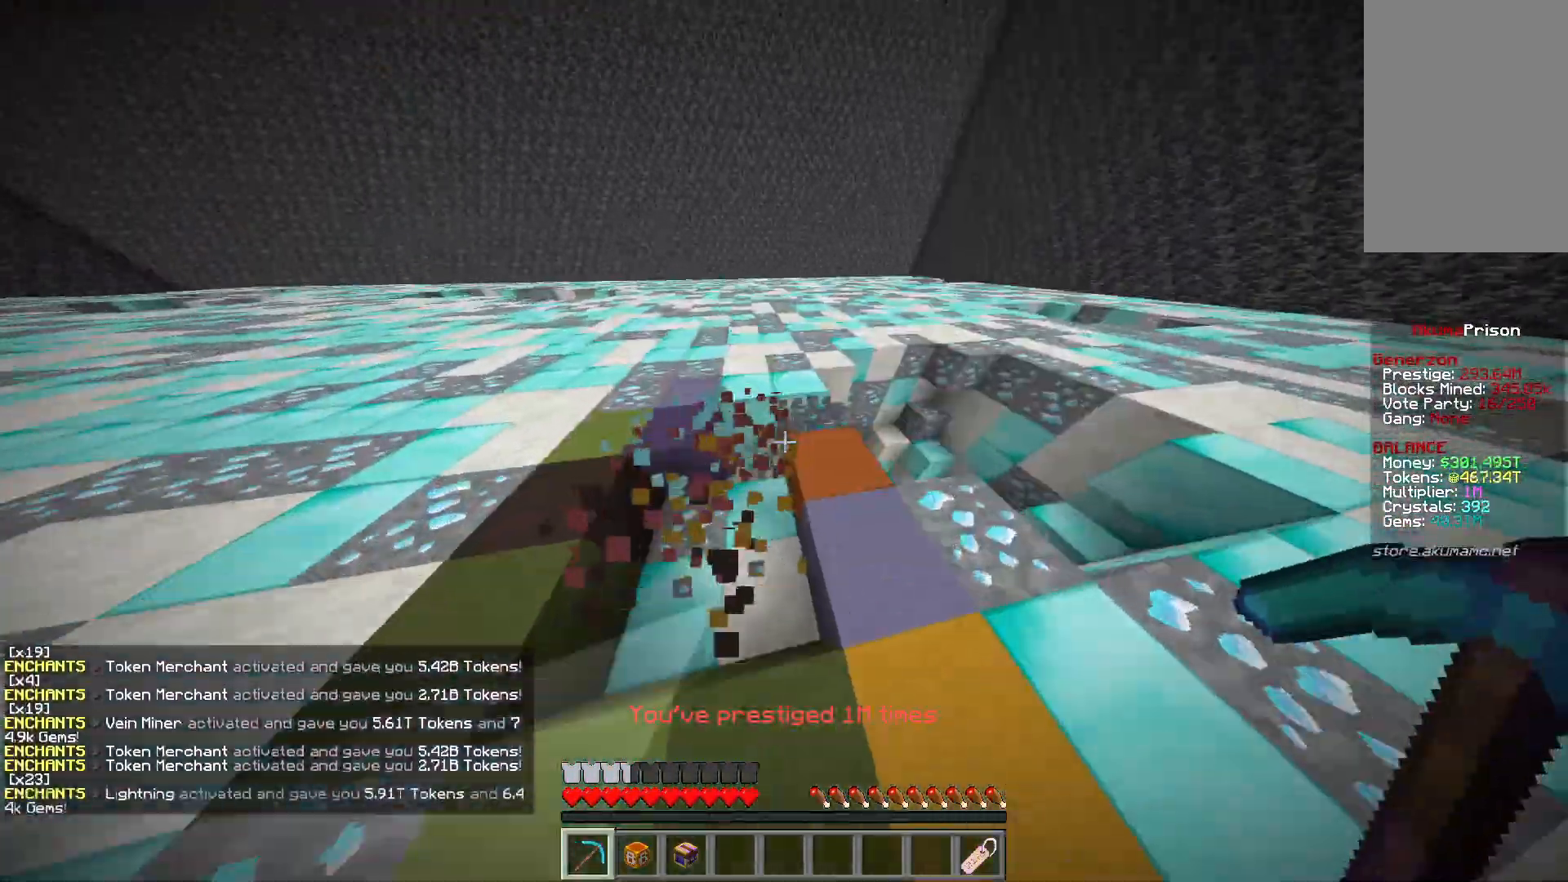
{"keys": ["d"], "mouse": [], "events": [[117, "mouse_left", "up"], [400, "w", "up"]]}
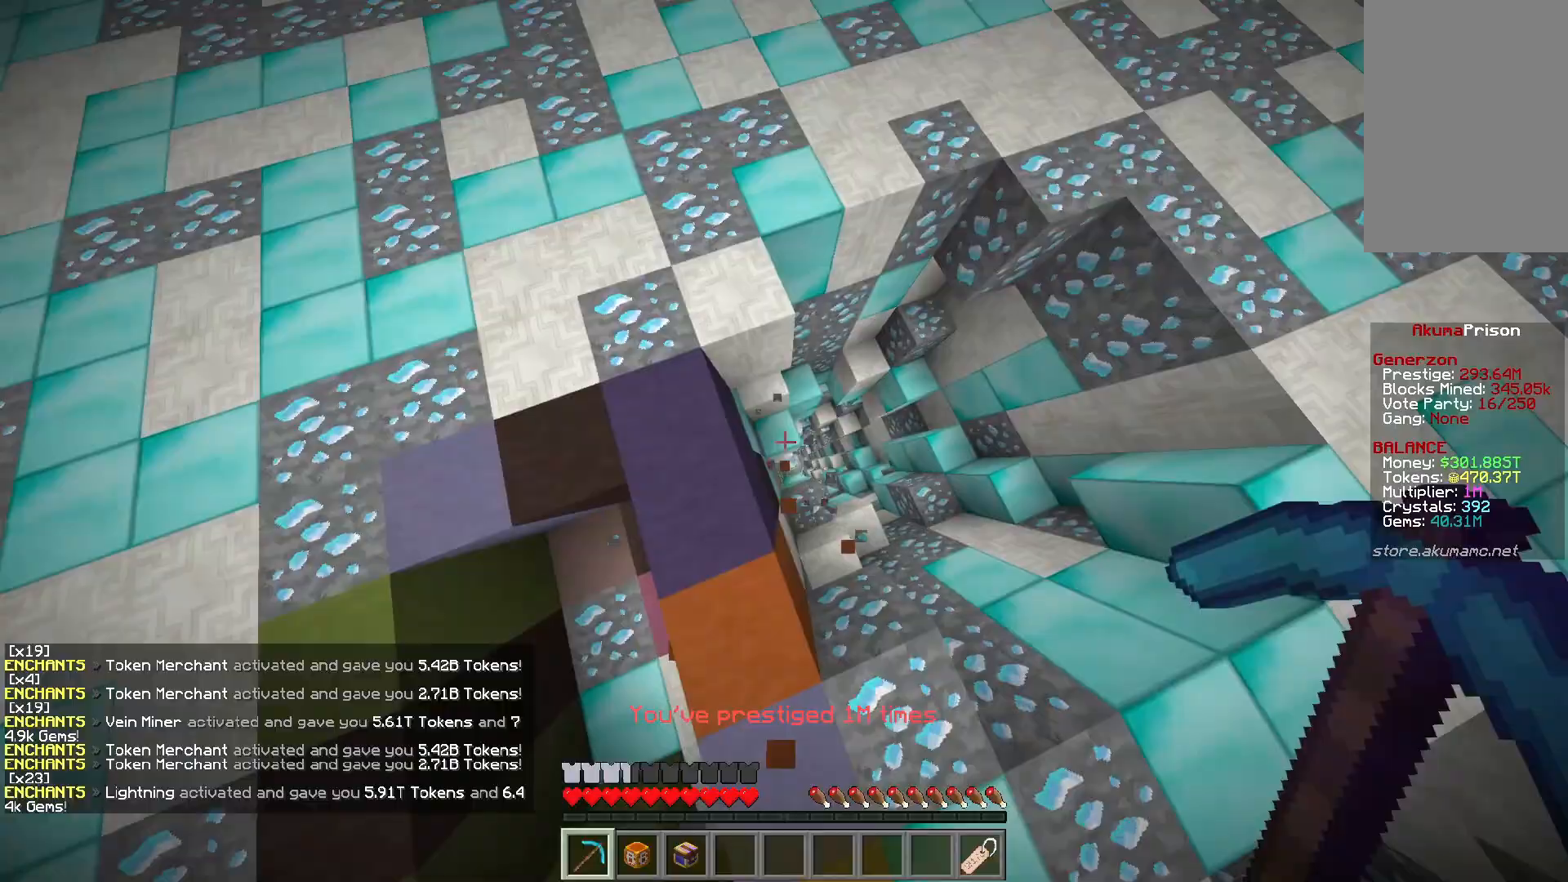
{"keys": [], "mouse": [], "events": [[33, "d", "up"]]}
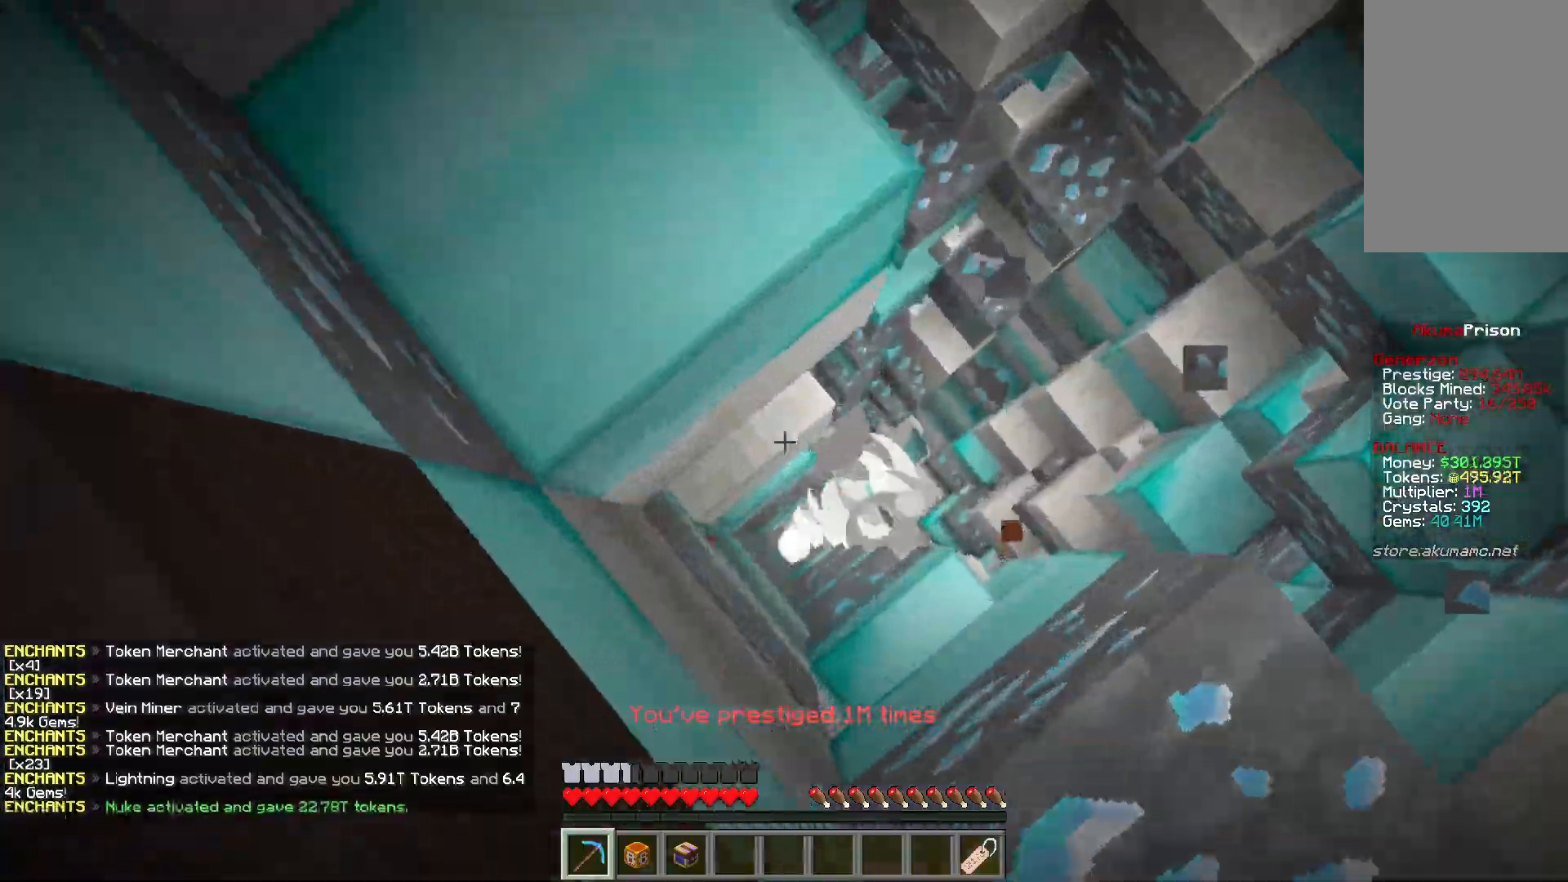
{"keys": [], "mouse": [], "events": []}
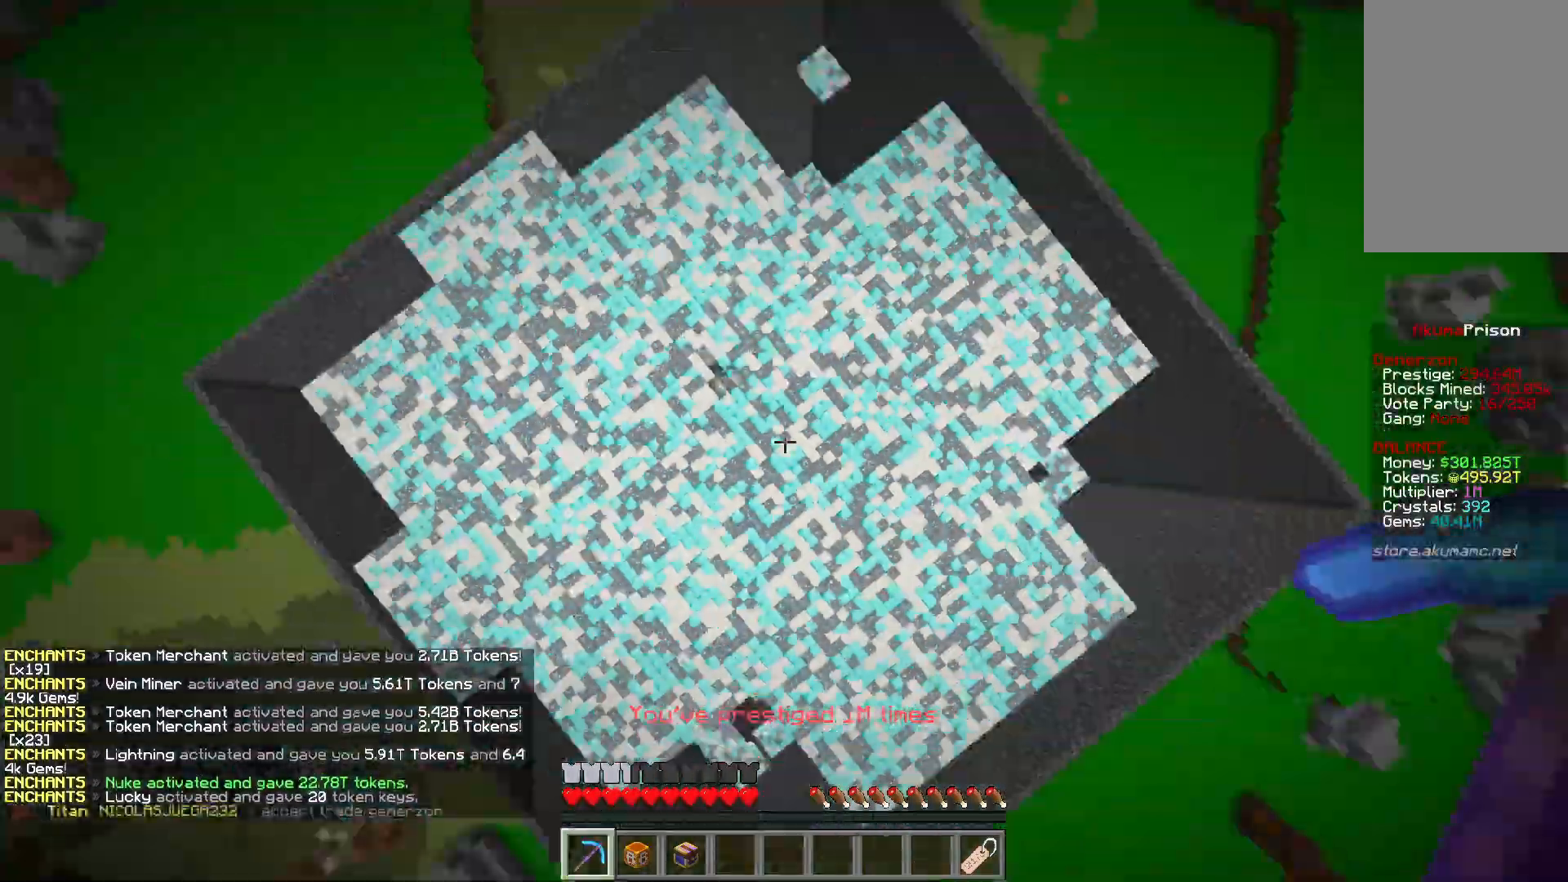
{"keys": ["a"], "mouse": [], "events": [[283, "a", "down"]]}
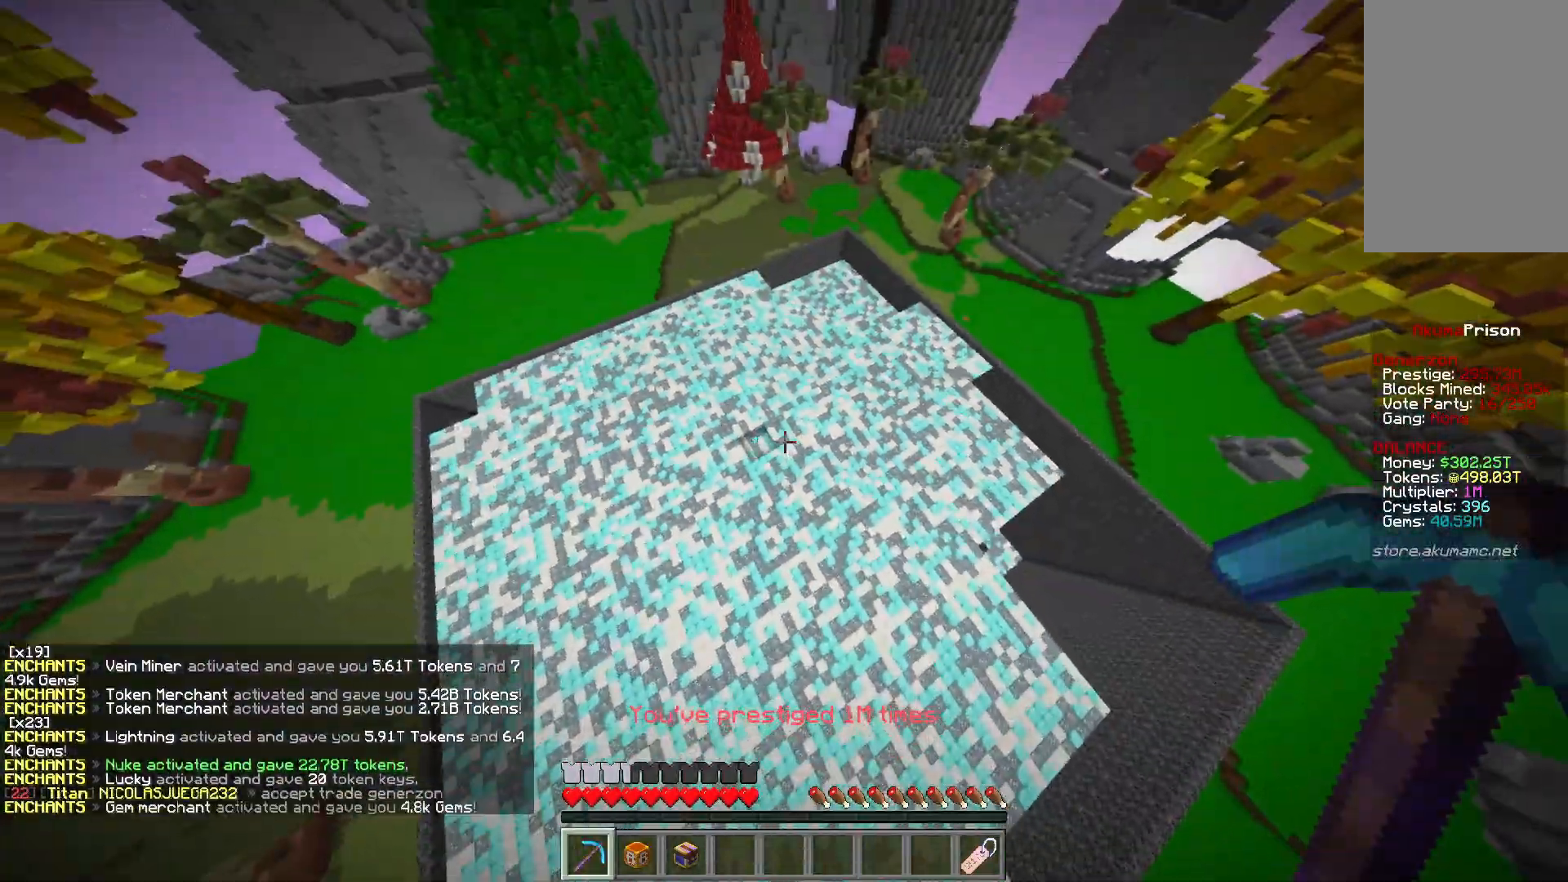
{"keys": ["a", "w"], "mouse": [], "events": [[250, "w", "down"]]}
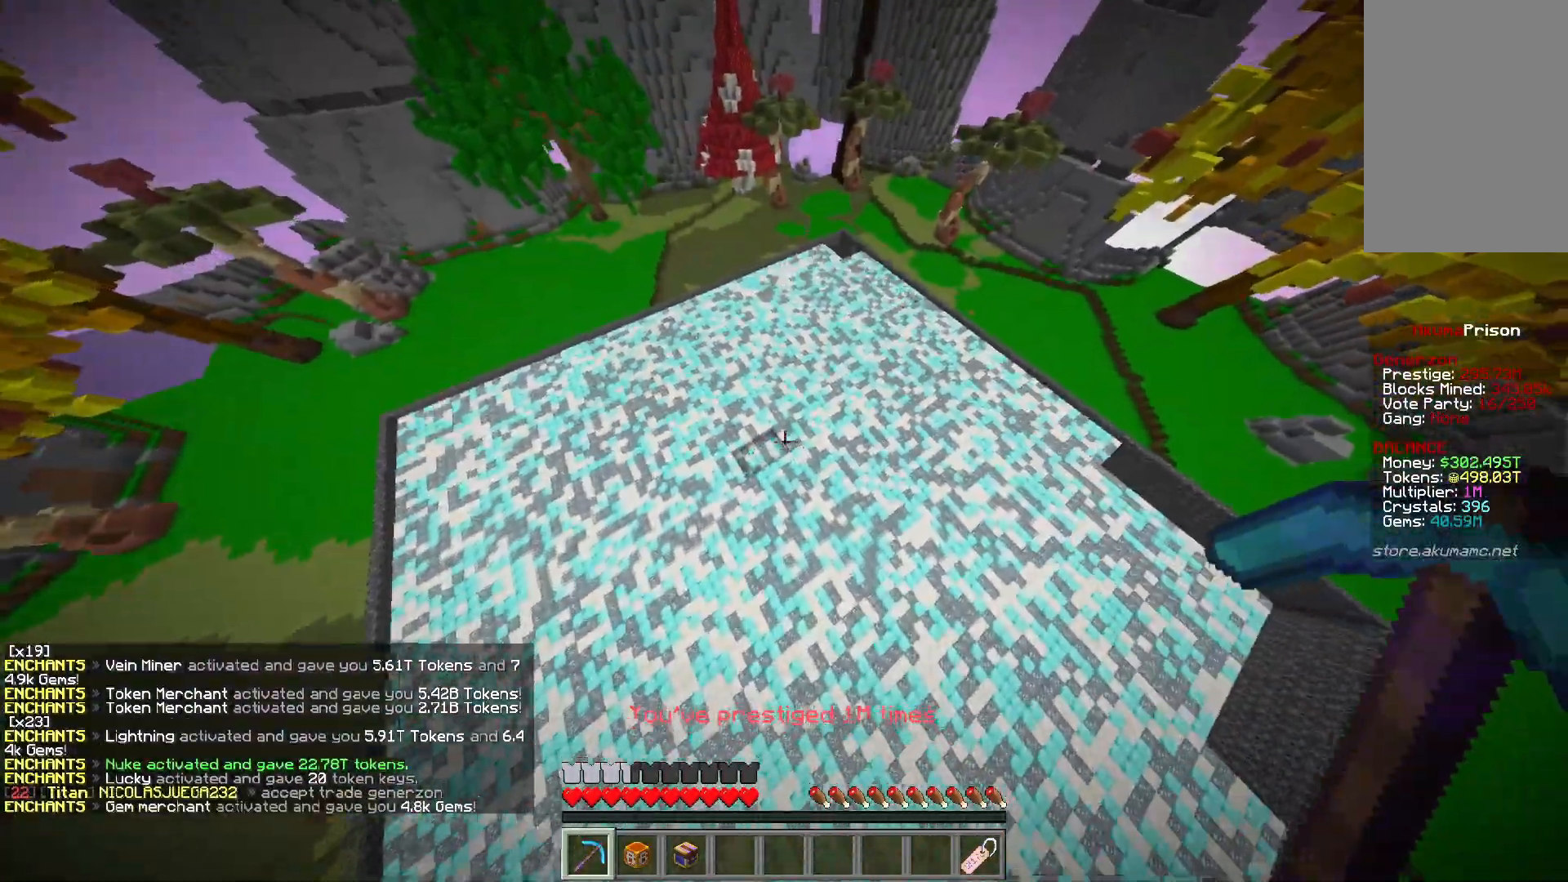
{"keys": ["a", "w"], "mouse": [], "events": []}
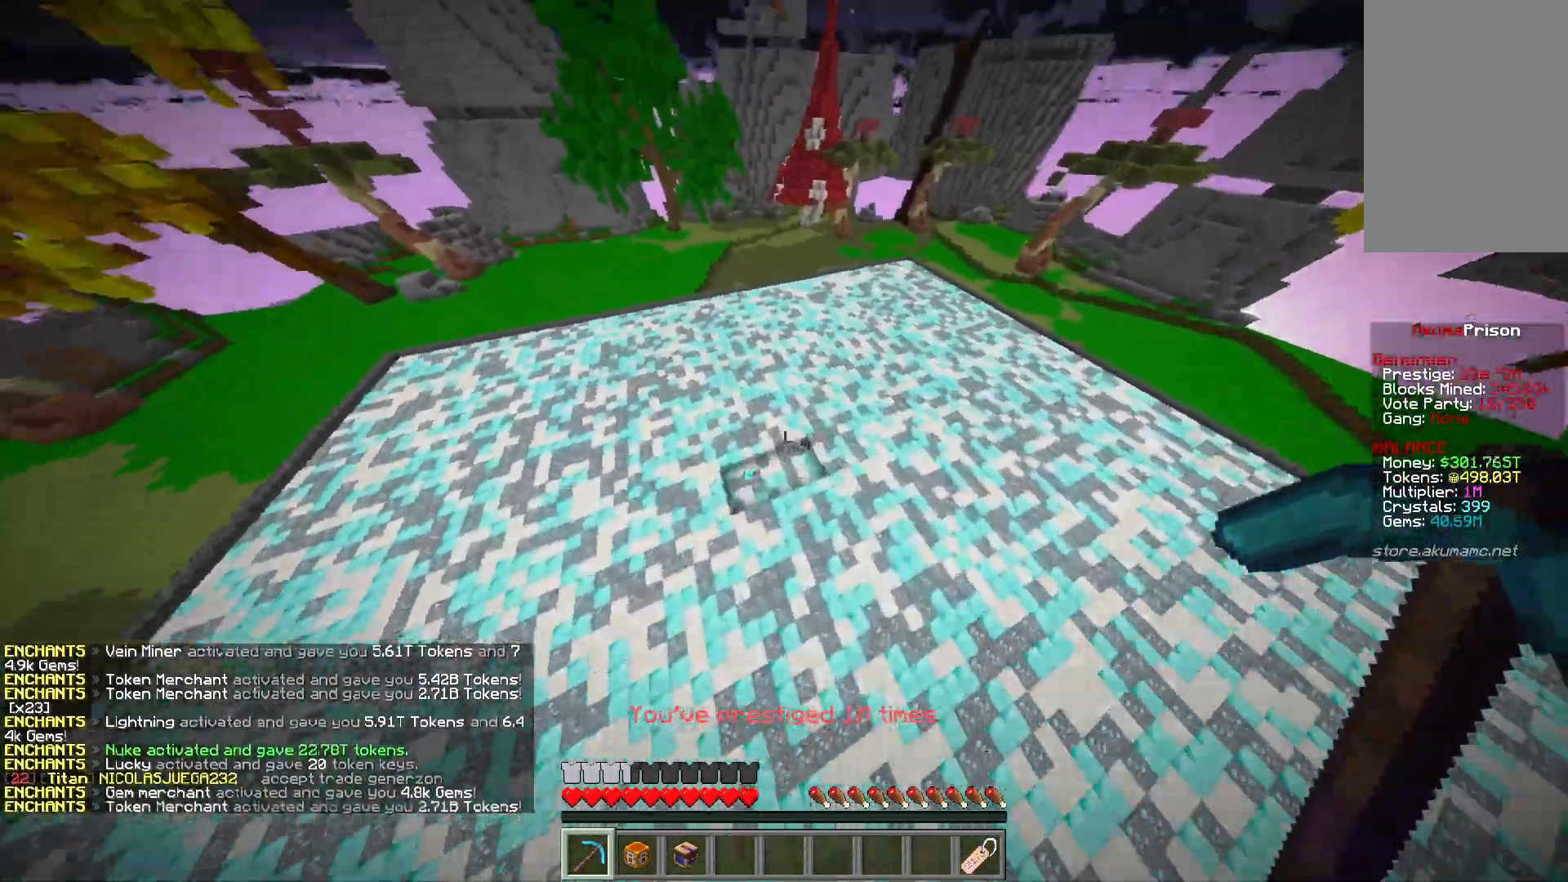
{"keys": ["a", "w"], "mouse": ["left"], "events": [[450, "mouse_left", "down"]]}
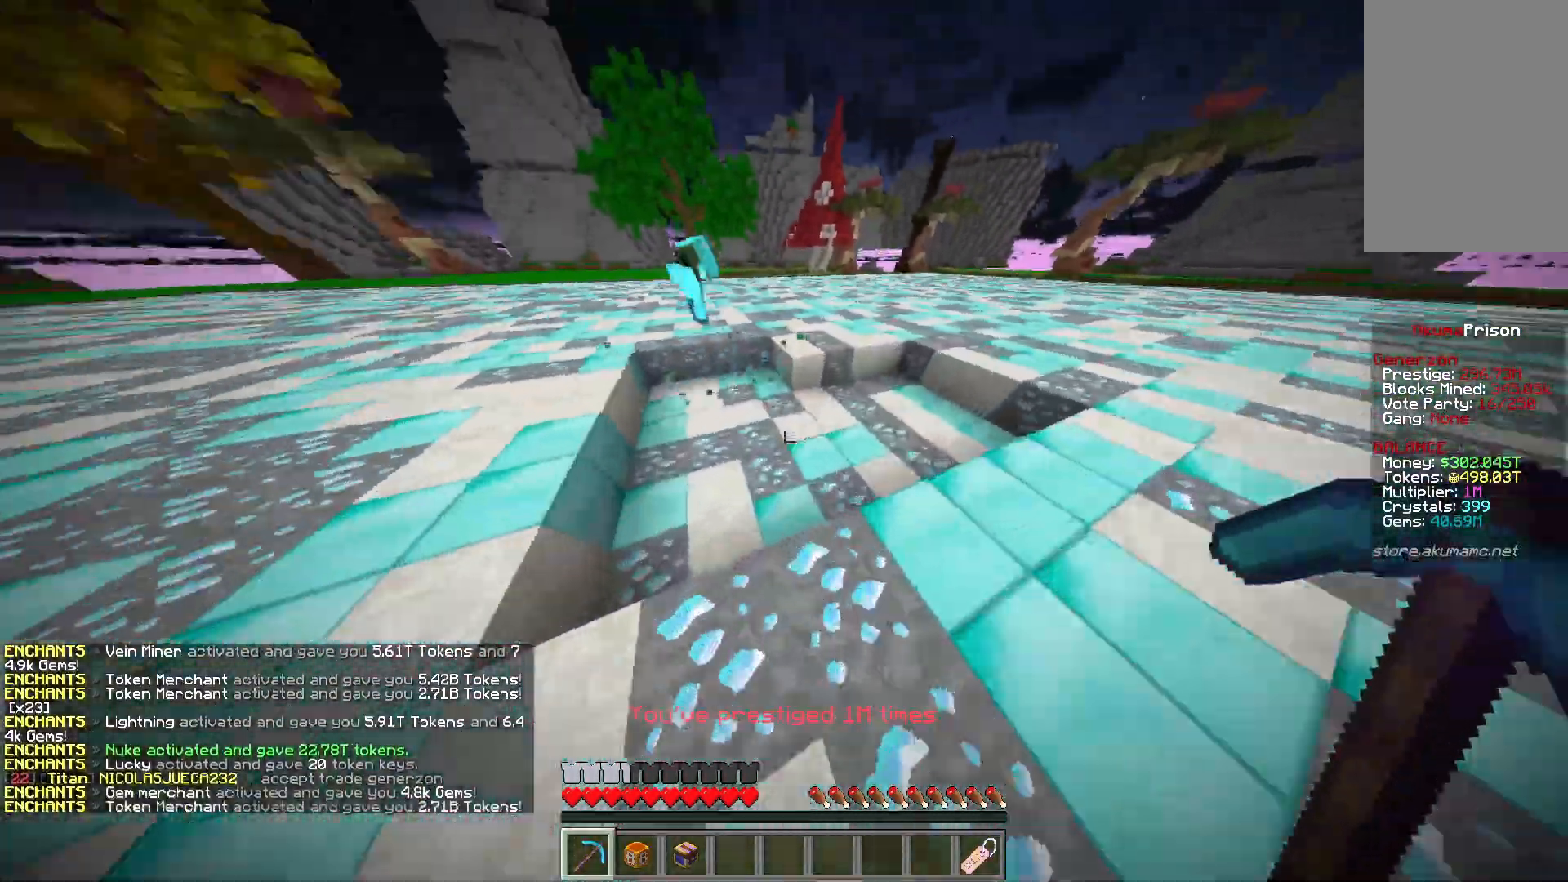
{"keys": ["a", "w"], "mouse": ["left"], "events": []}
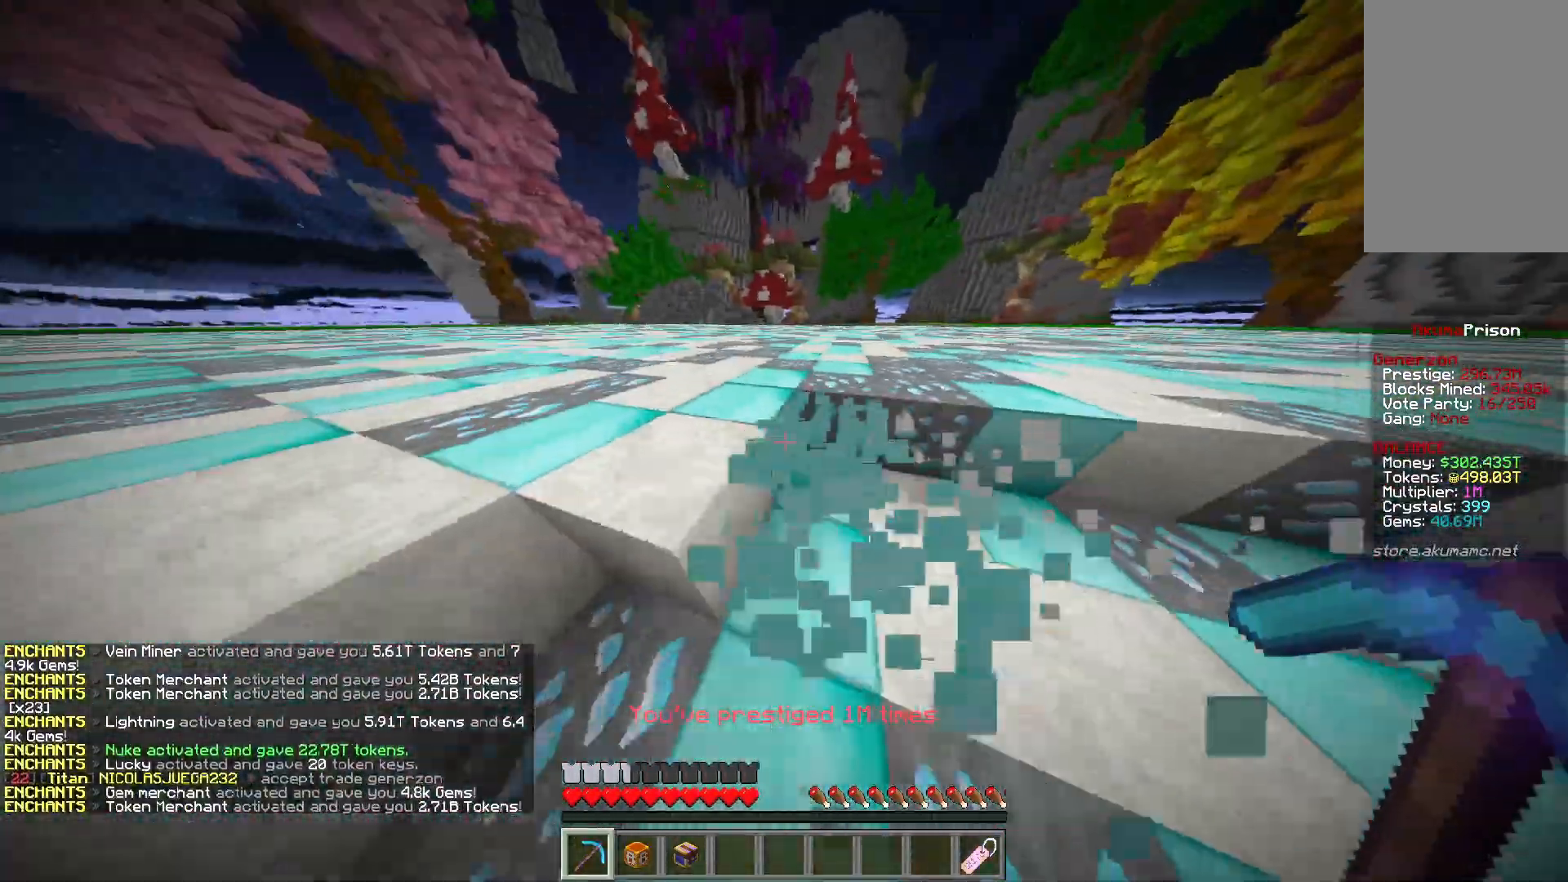
{"keys": ["d", "w"], "mouse": ["left"], "events": [[383, "a", "up"], [467, "d", "down"]]}
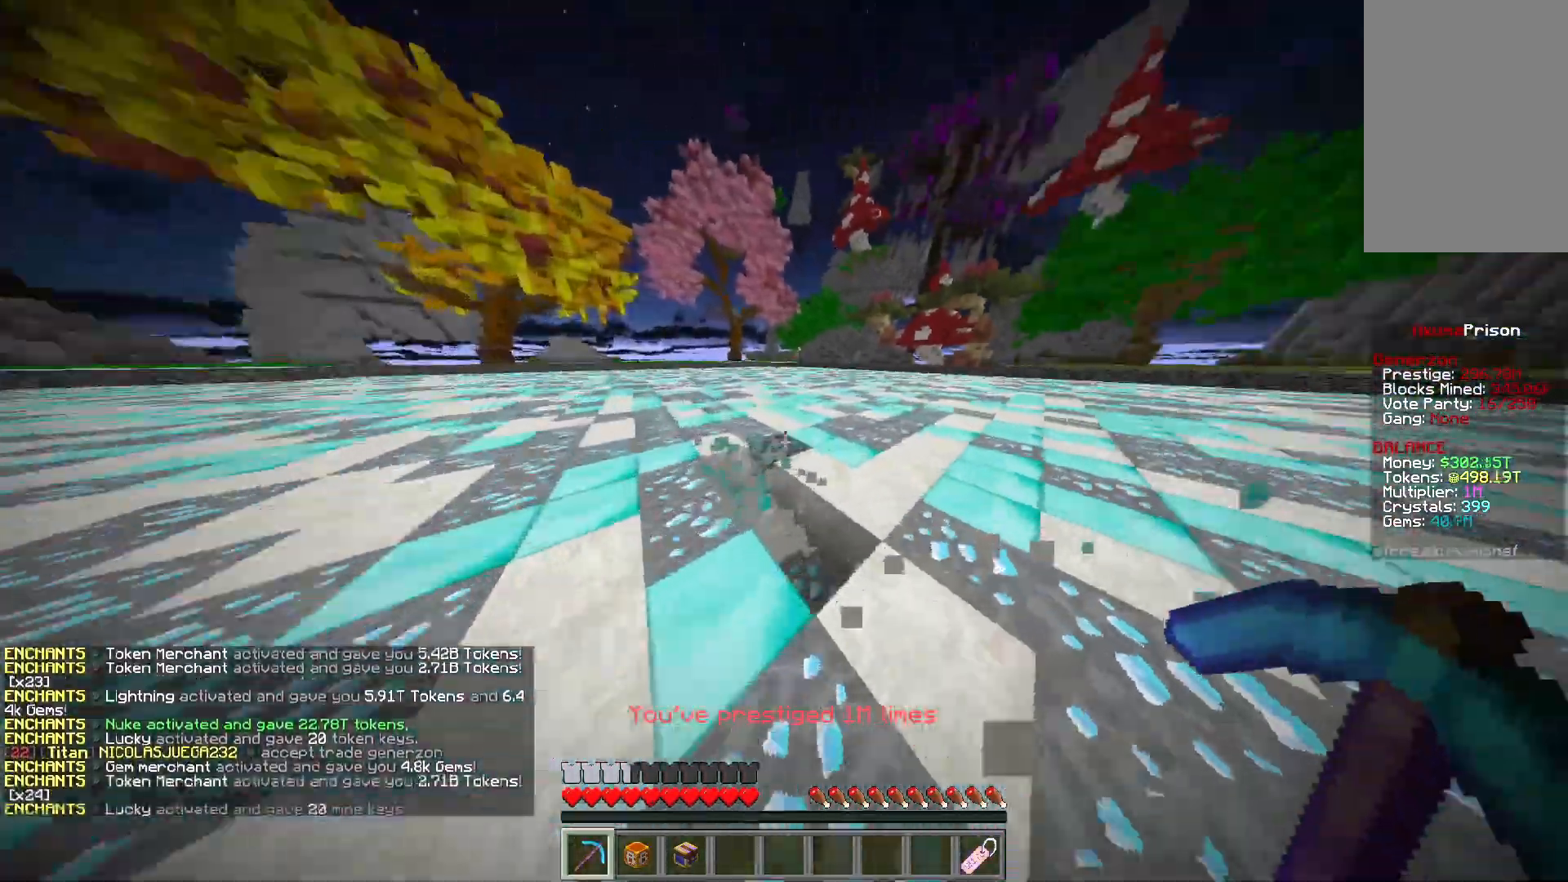
{"keys": ["w"], "mouse": ["left"], "events": [[217, "d", "up"]]}
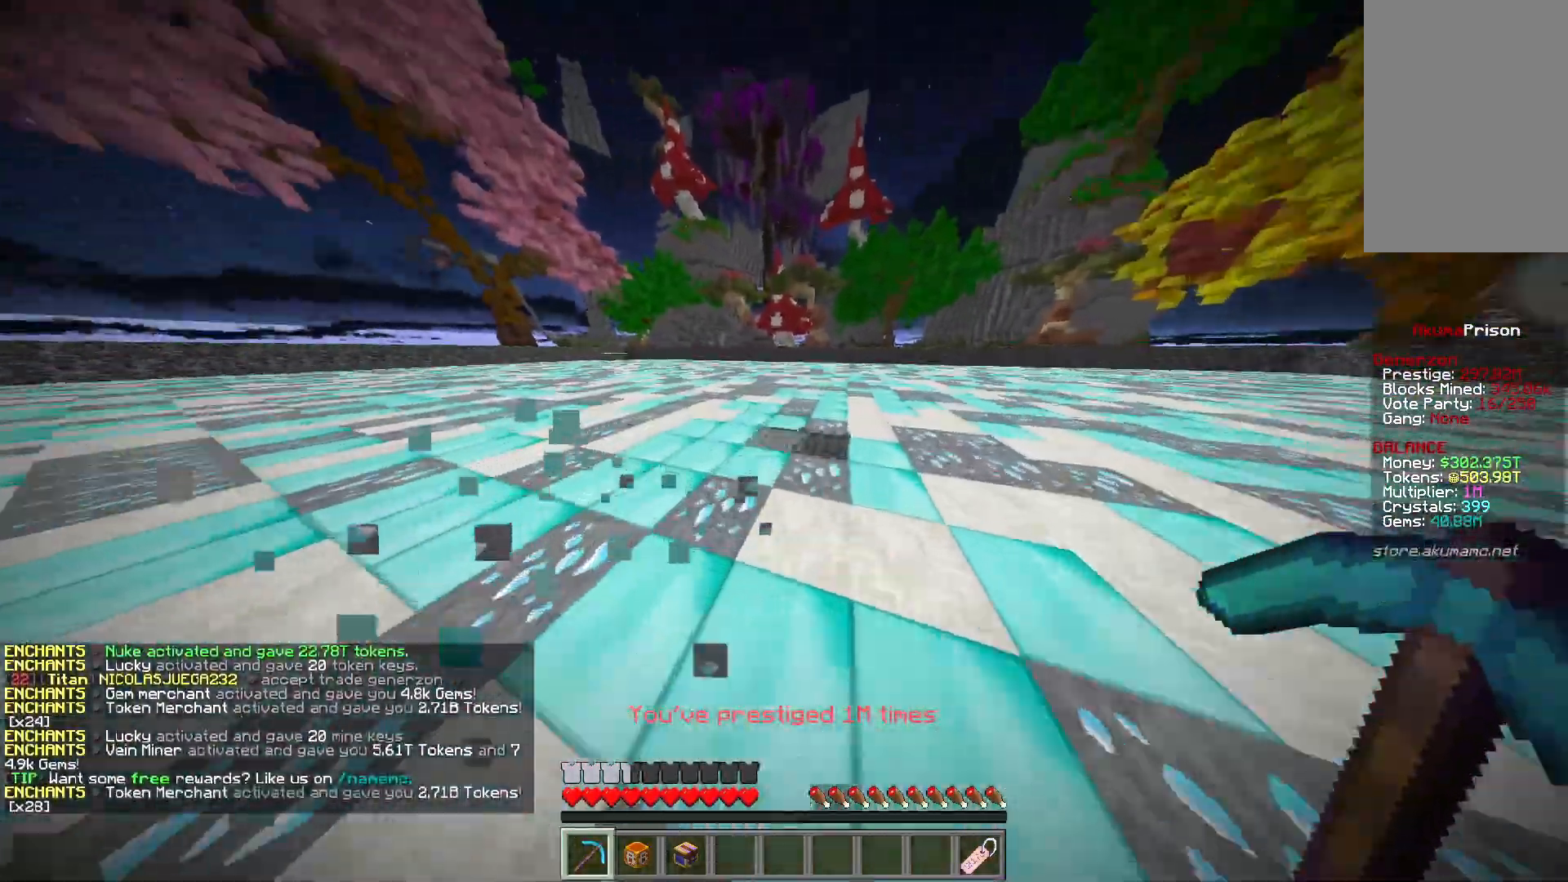
{"keys": ["a", "w"], "mouse": ["left"], "events": [[450, "a", "down"]]}
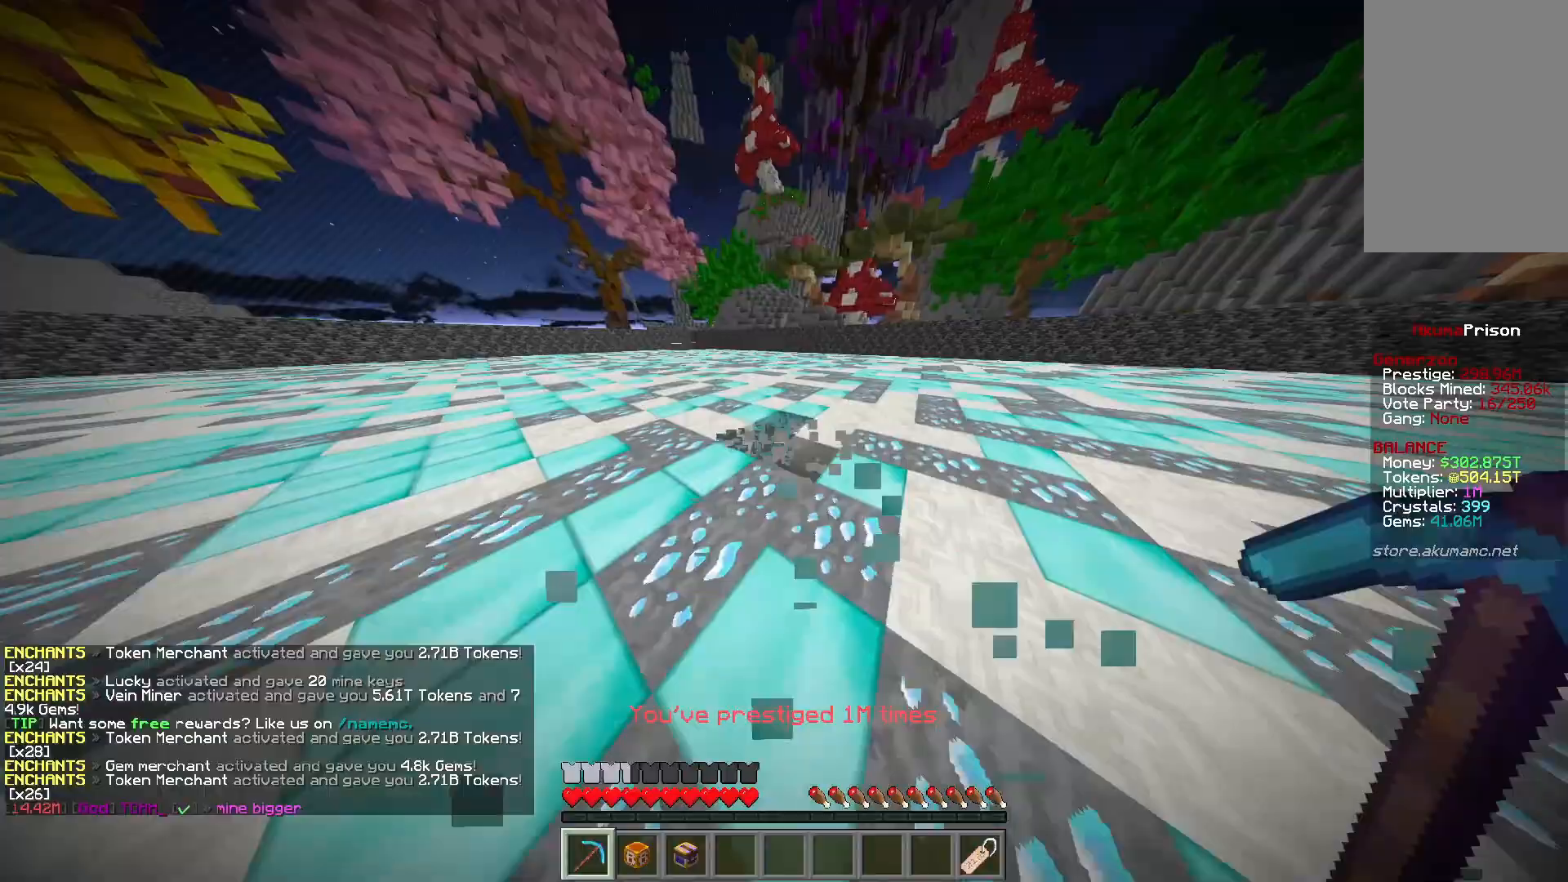
{"keys": ["a", "w"], "mouse": ["left"], "events": []}